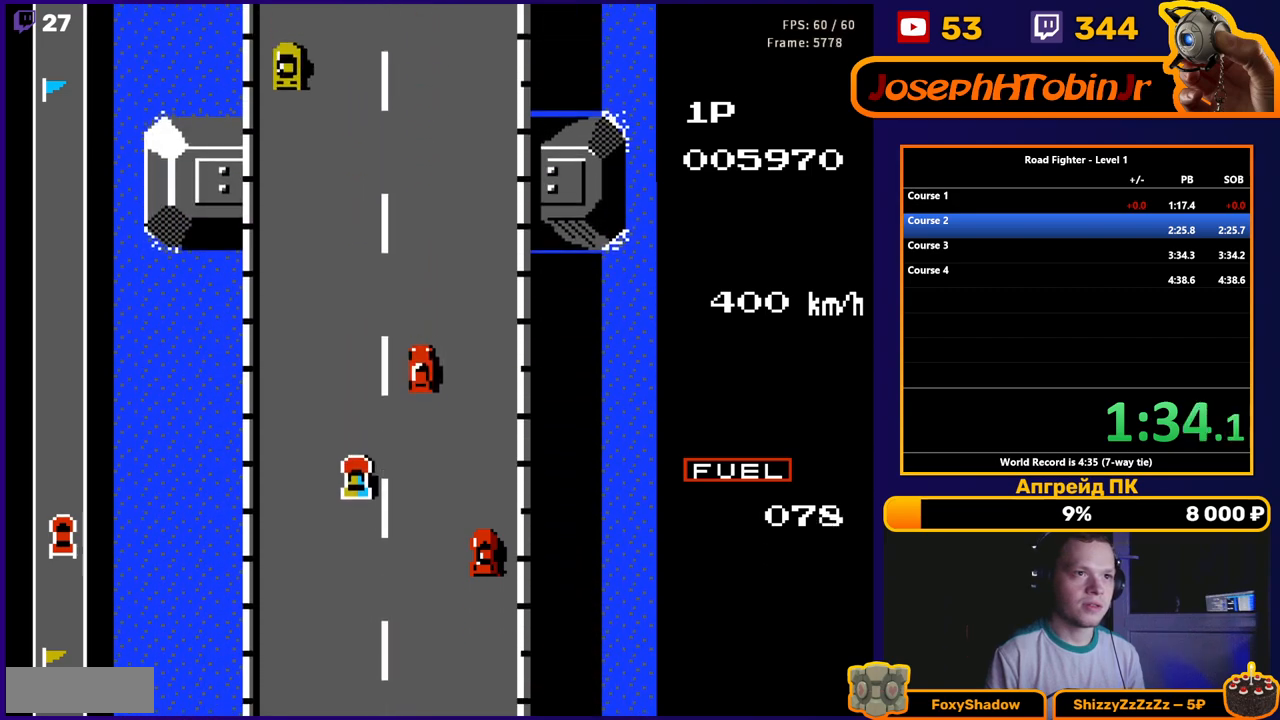
Gameplay with a controller (Nintendo layout); each line is a JSON object with the inputs held at the frame after it. "events" lists button and stick changes between this image and that frame as [ms after this image, input, new state], when the widget could be followed in between. Not read: L3 R3.
{"buttons": ["A"], "events": []}
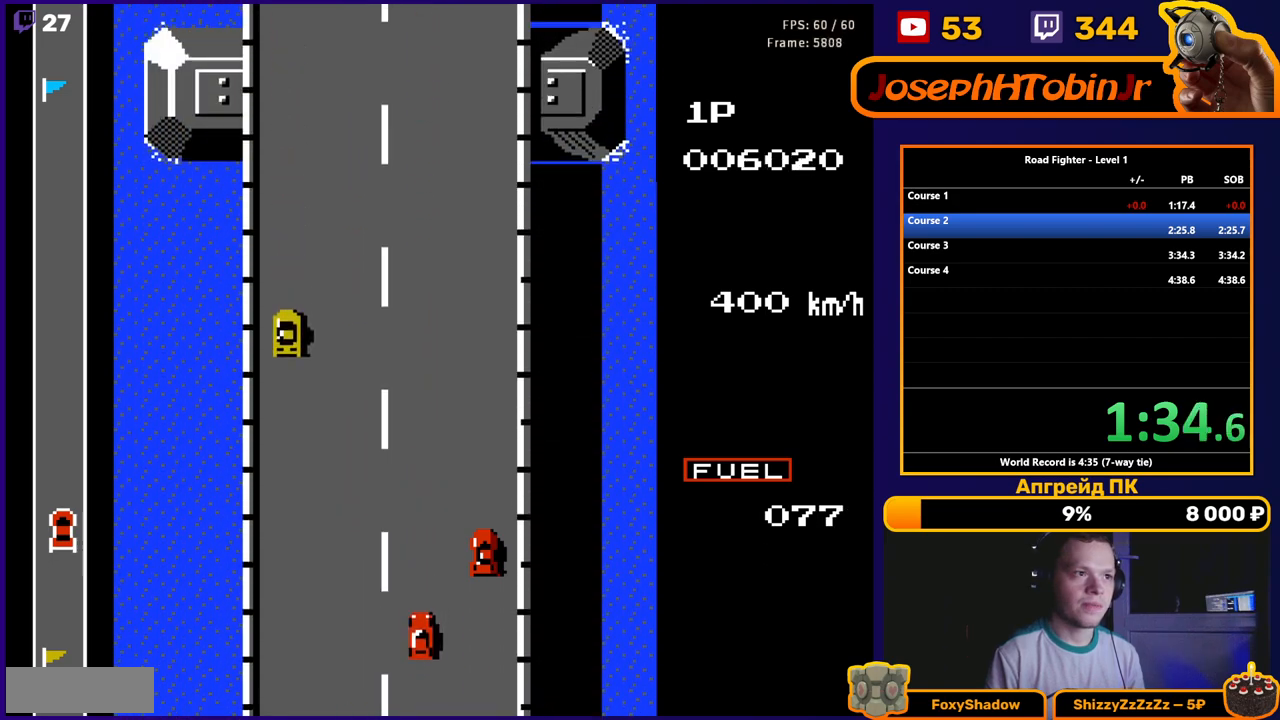
{"buttons": ["A"], "events": []}
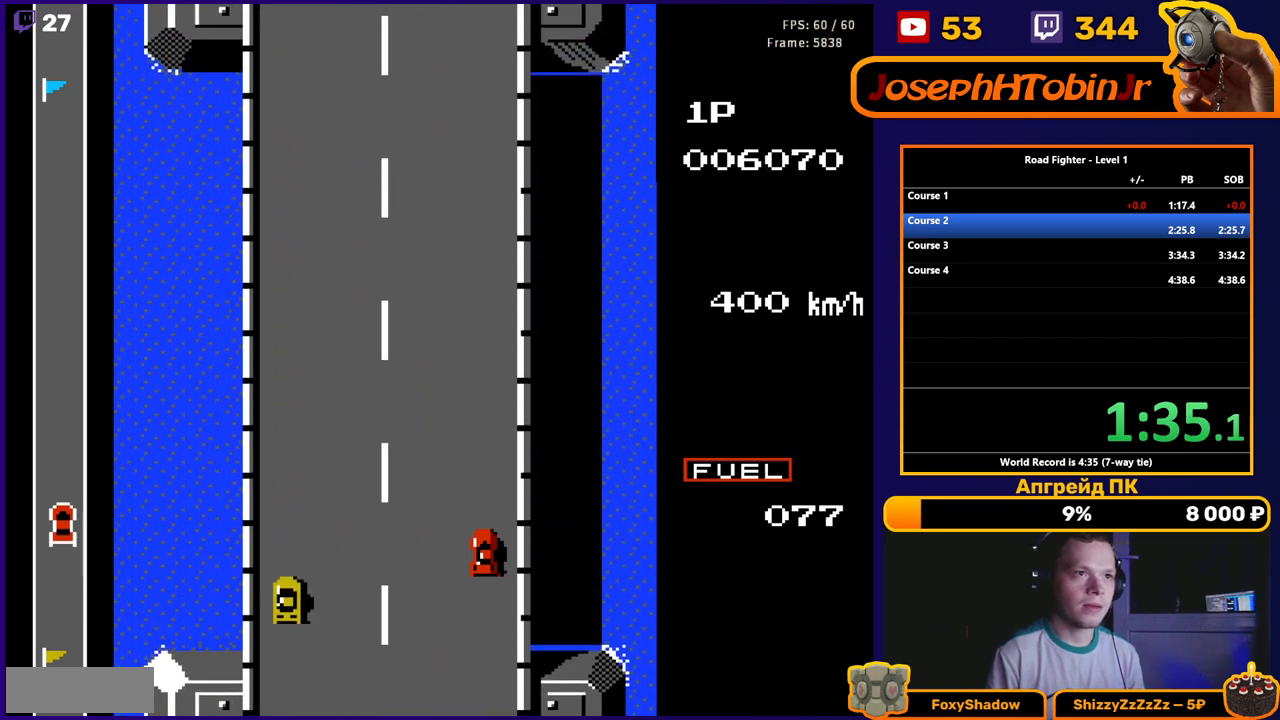
{"buttons": ["A"], "events": []}
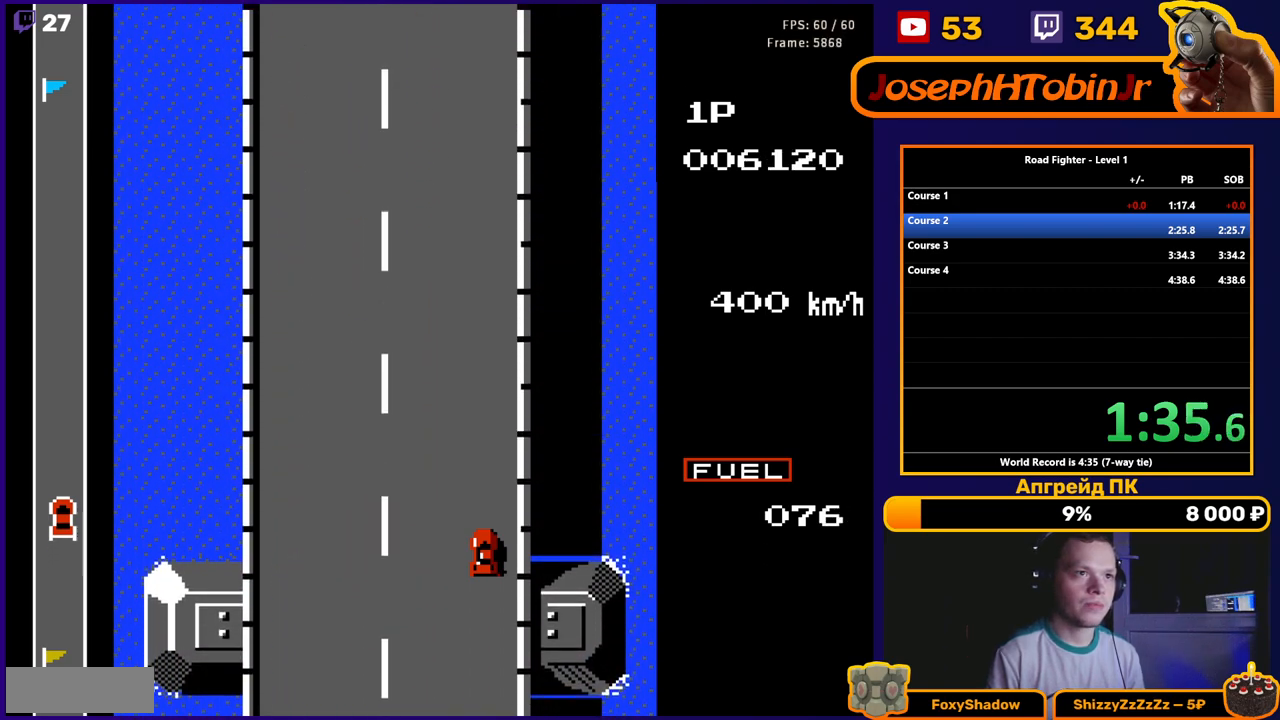
{"buttons": ["A"], "events": []}
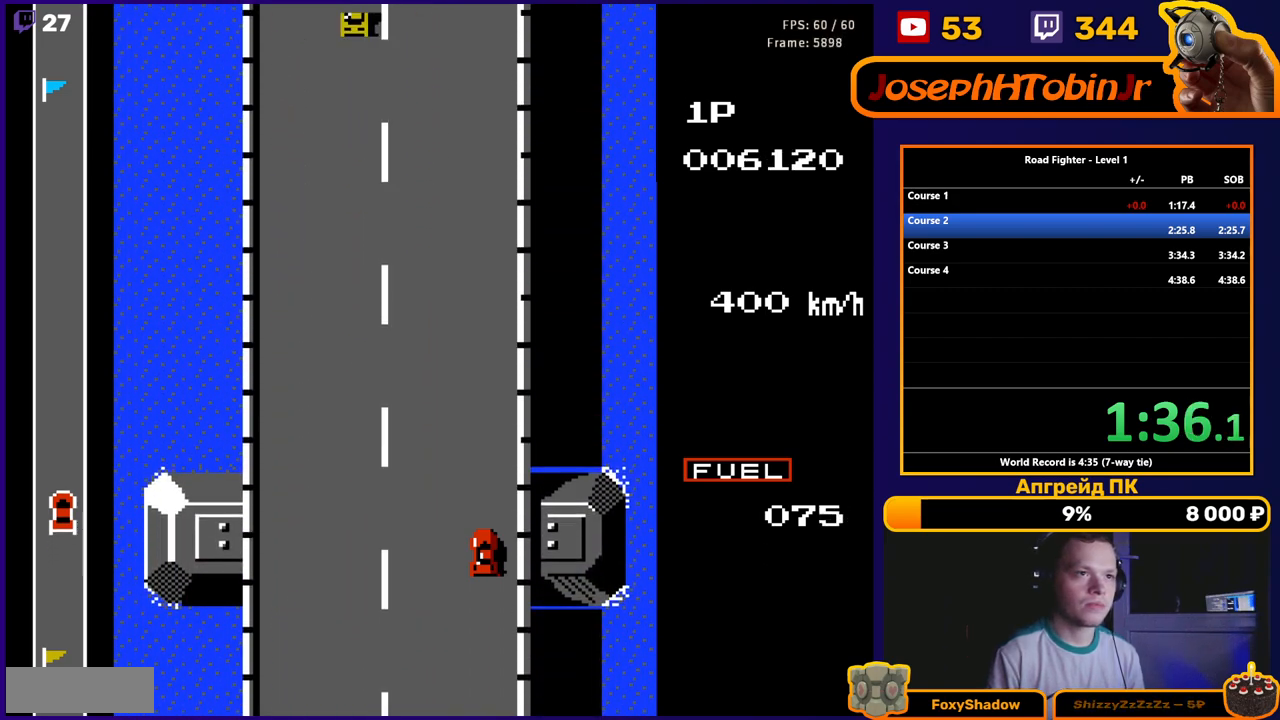
{"buttons": ["A"], "events": []}
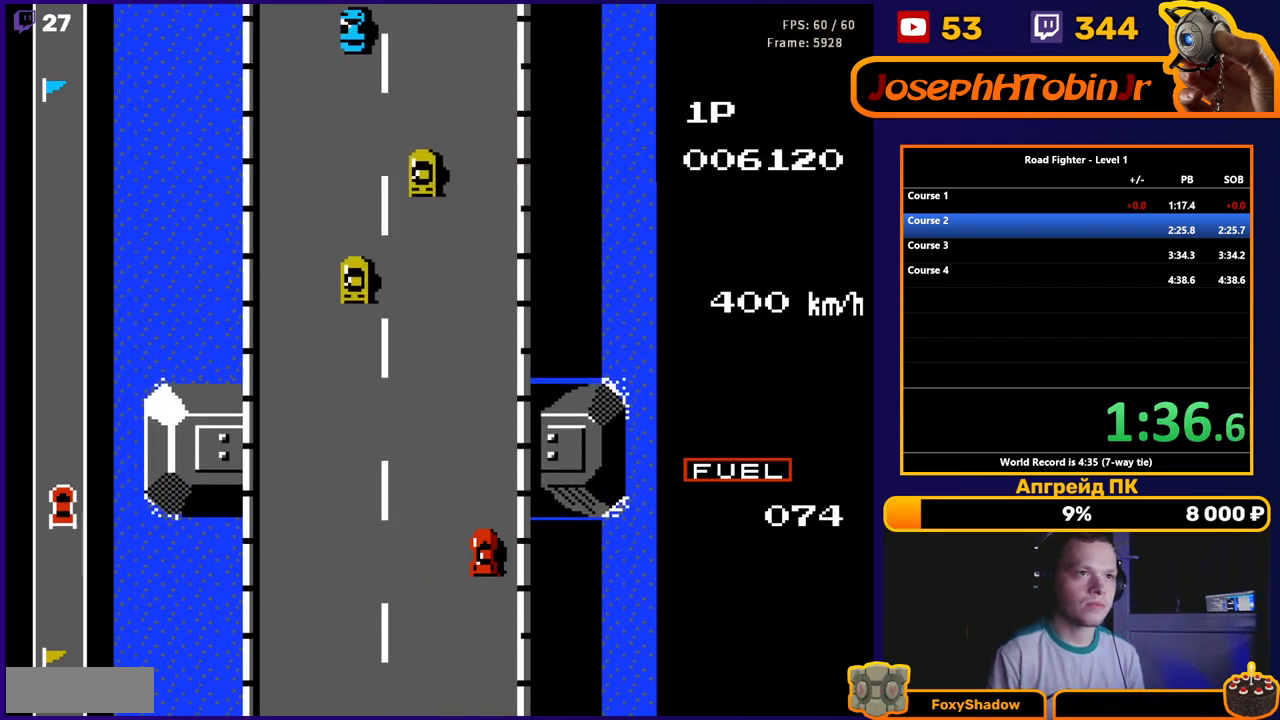
{"buttons": ["A"], "events": []}
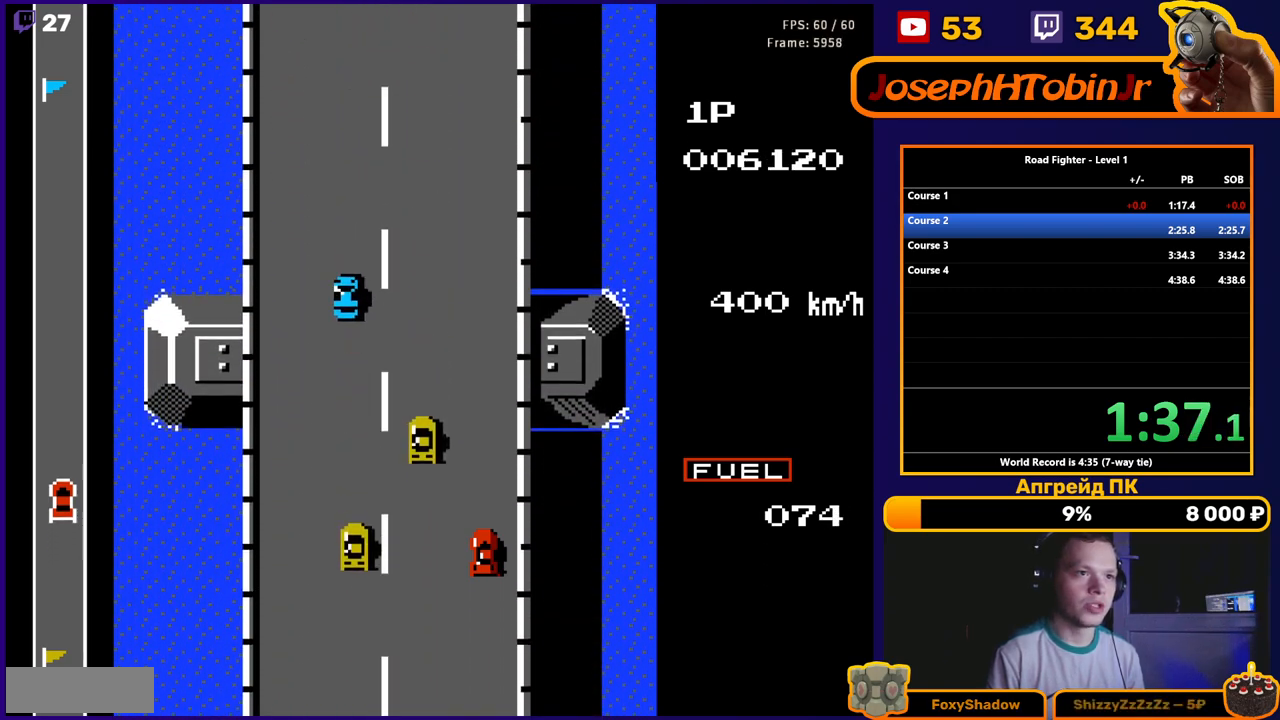
{"buttons": ["A"], "events": []}
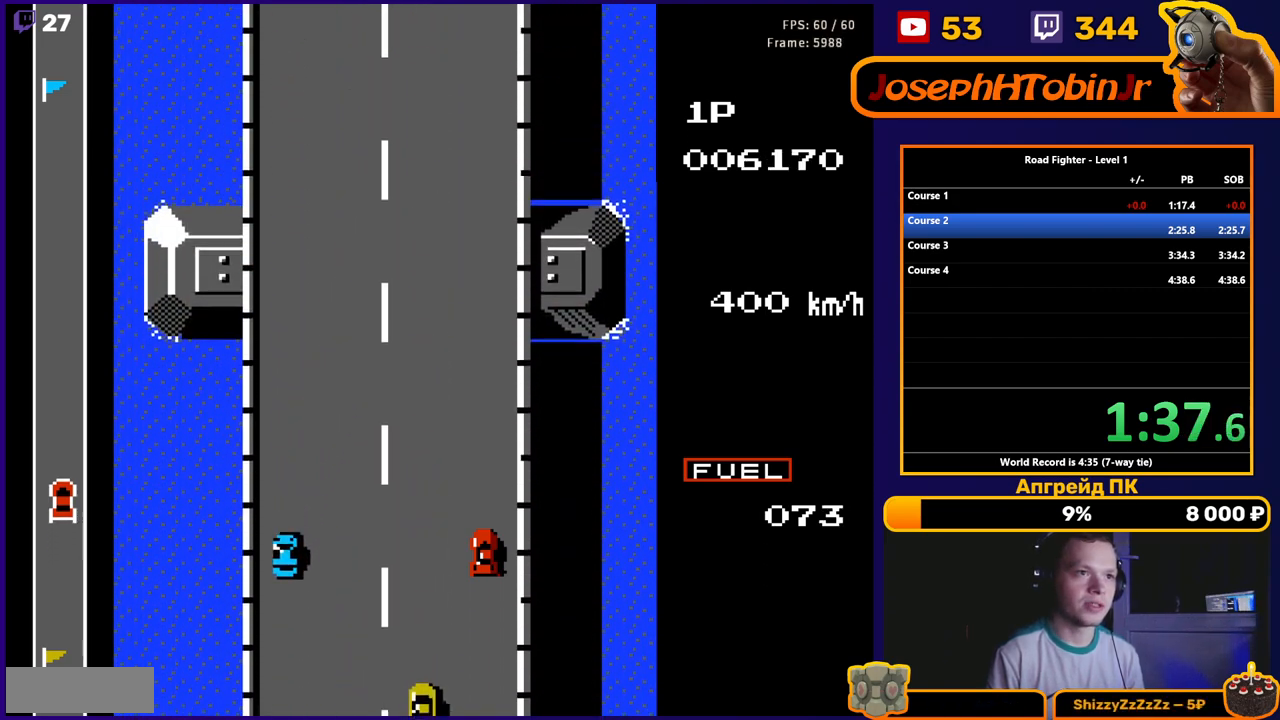
{"buttons": ["A"], "events": []}
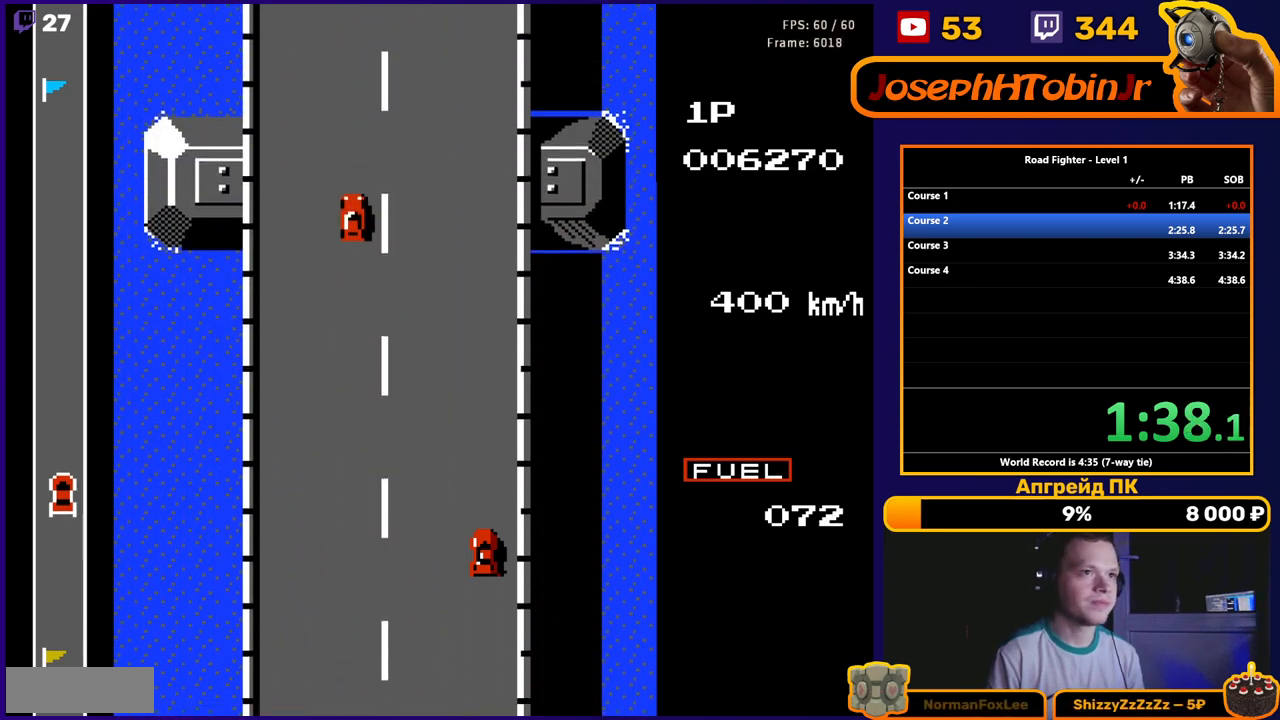
{"buttons": ["A"], "events": []}
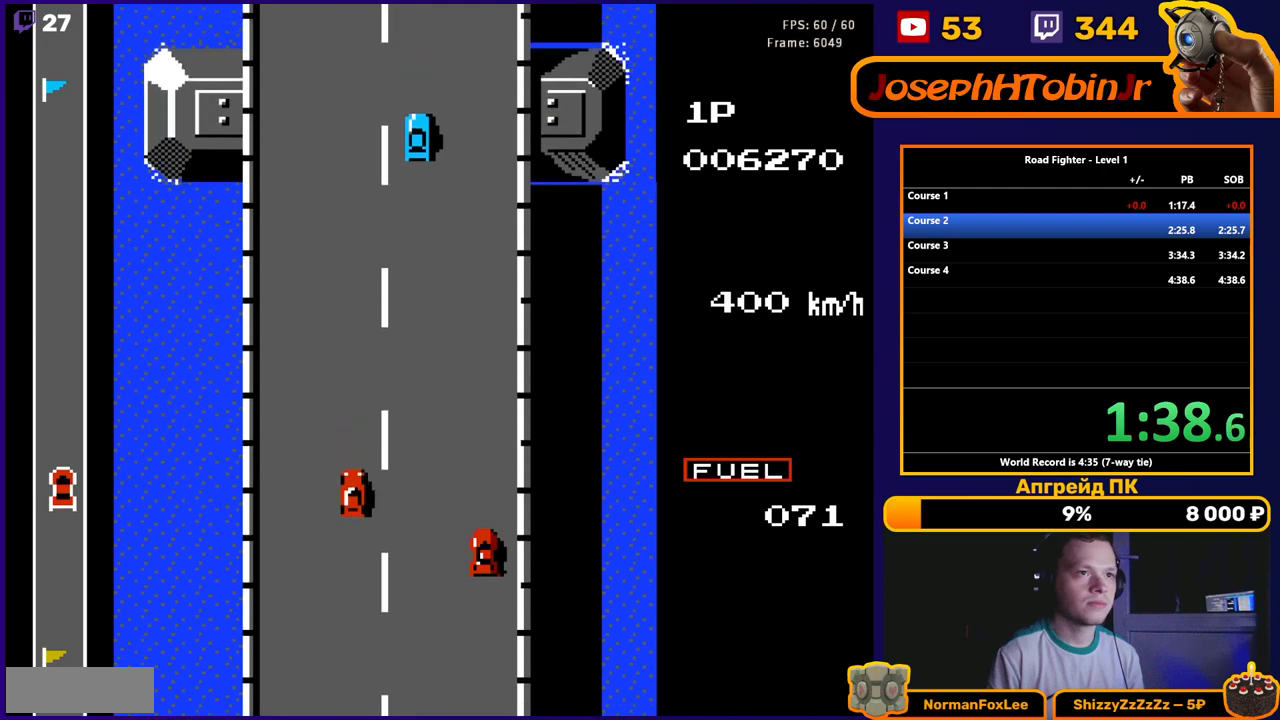
{"buttons": ["A"], "events": []}
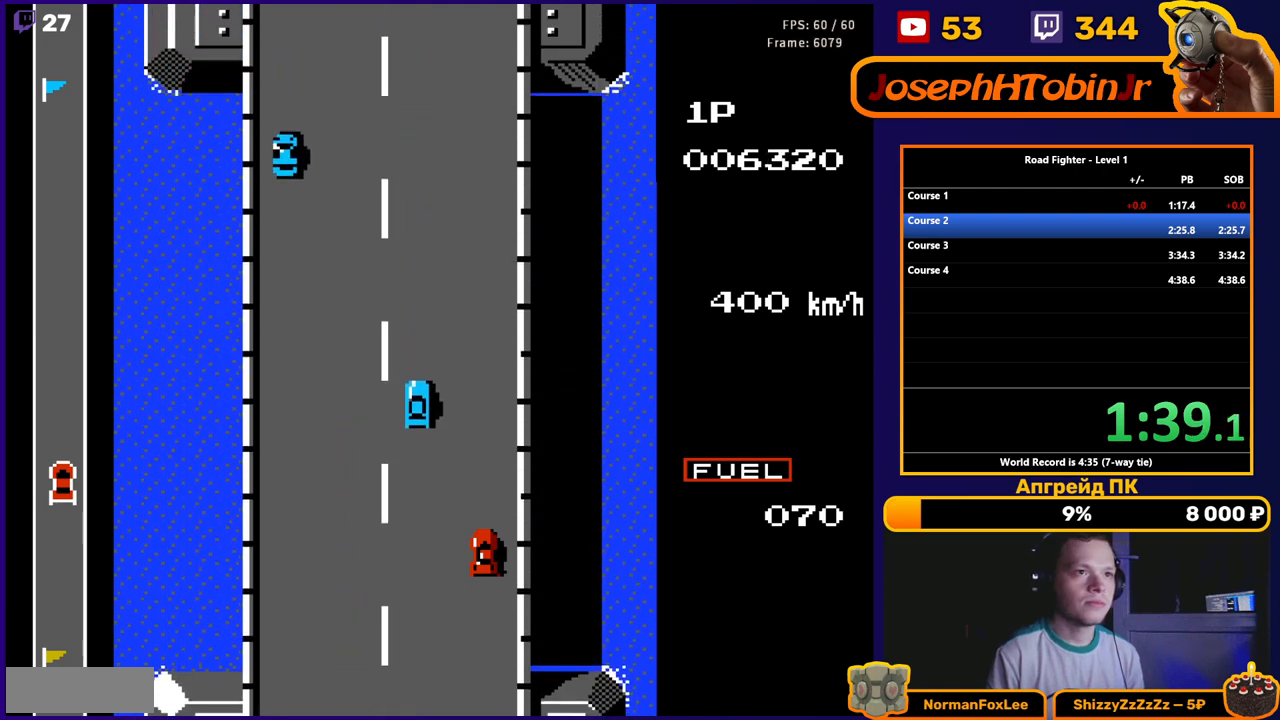
{"buttons": ["A"], "events": []}
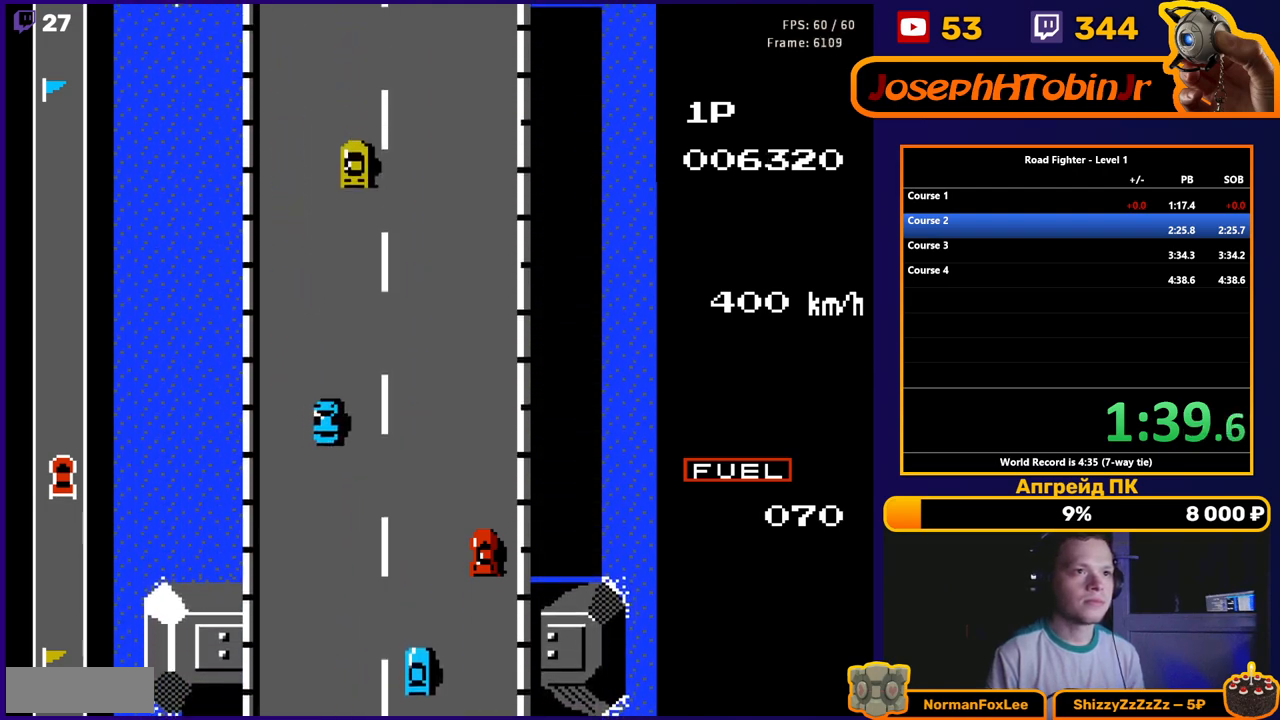
{"buttons": ["A"], "events": []}
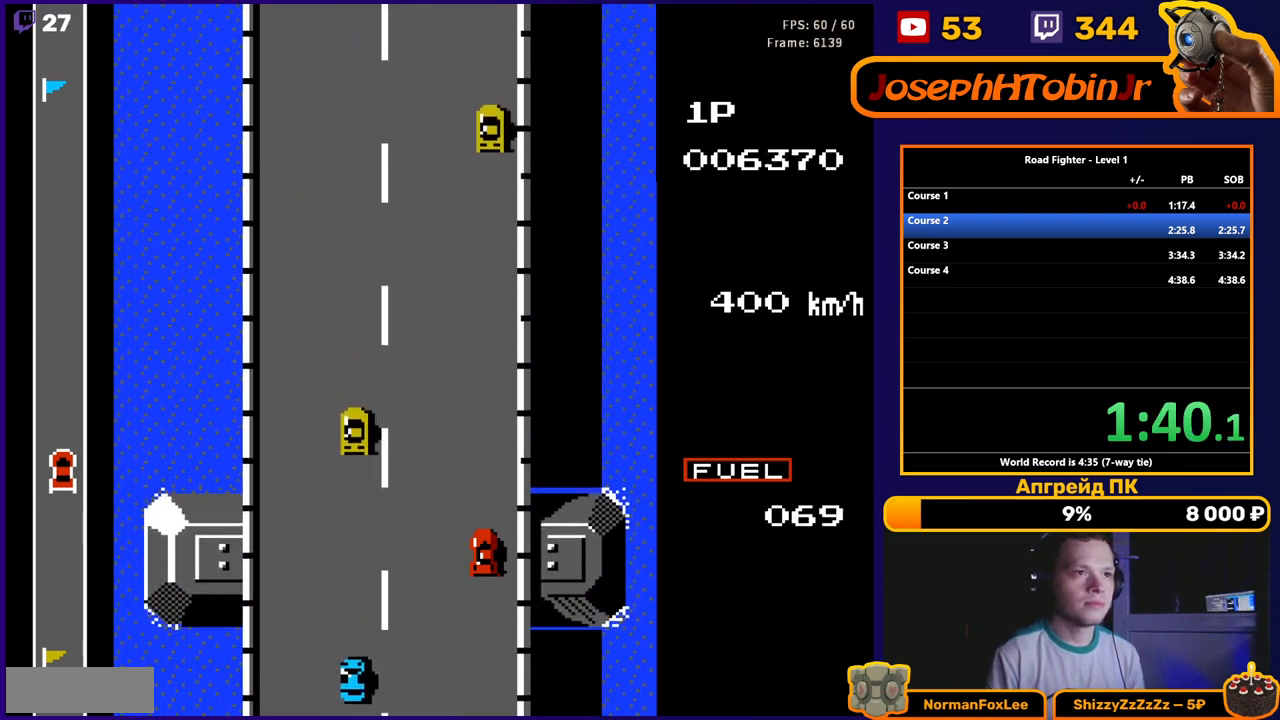
{"buttons": ["A"], "events": [[150, "DPAD_LEFT", "down"], [450, "DPAD_LEFT", "up"]]}
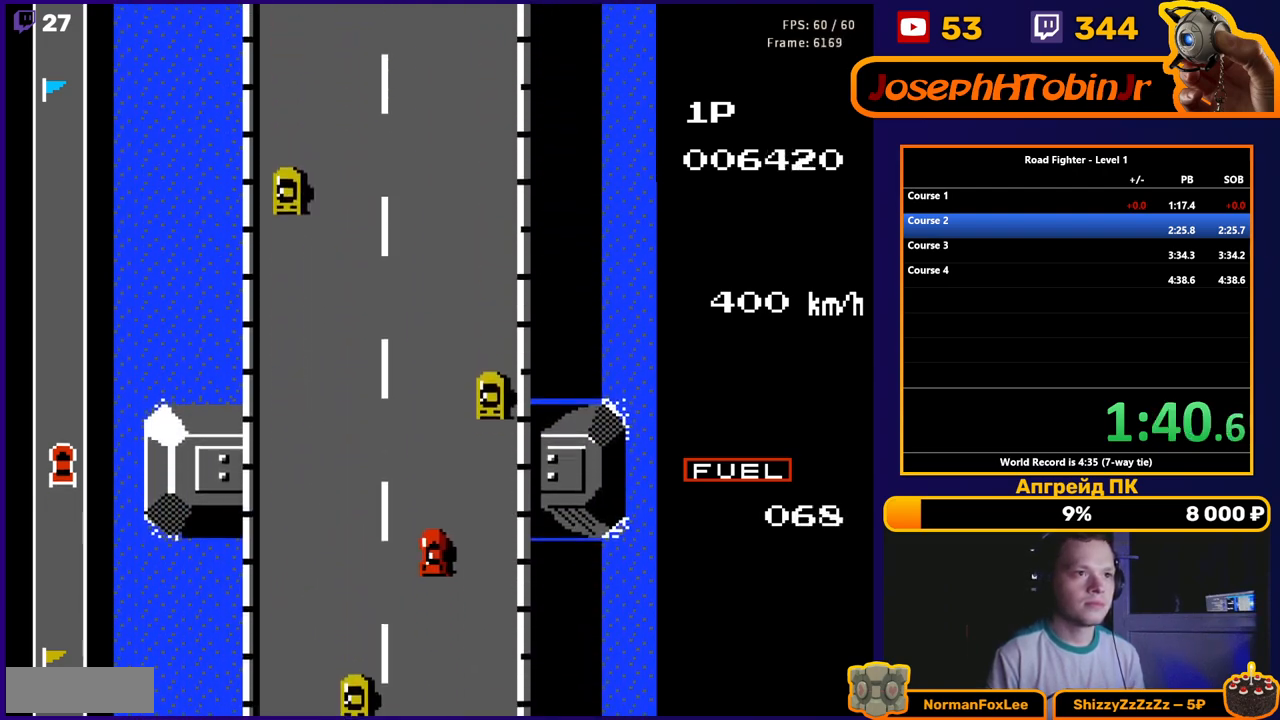
{"buttons": ["A"], "events": []}
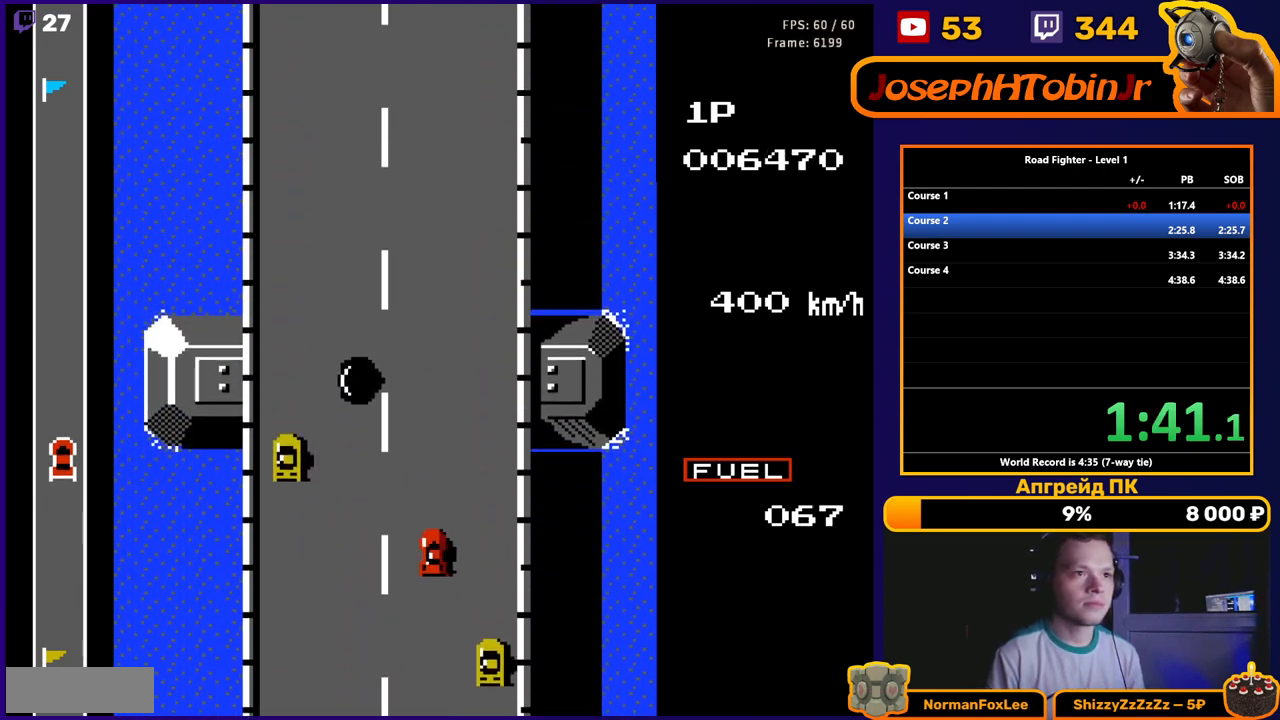
{"buttons": ["A", "DPAD_RIGHT"], "events": [[400, "DPAD_RIGHT", "down"]]}
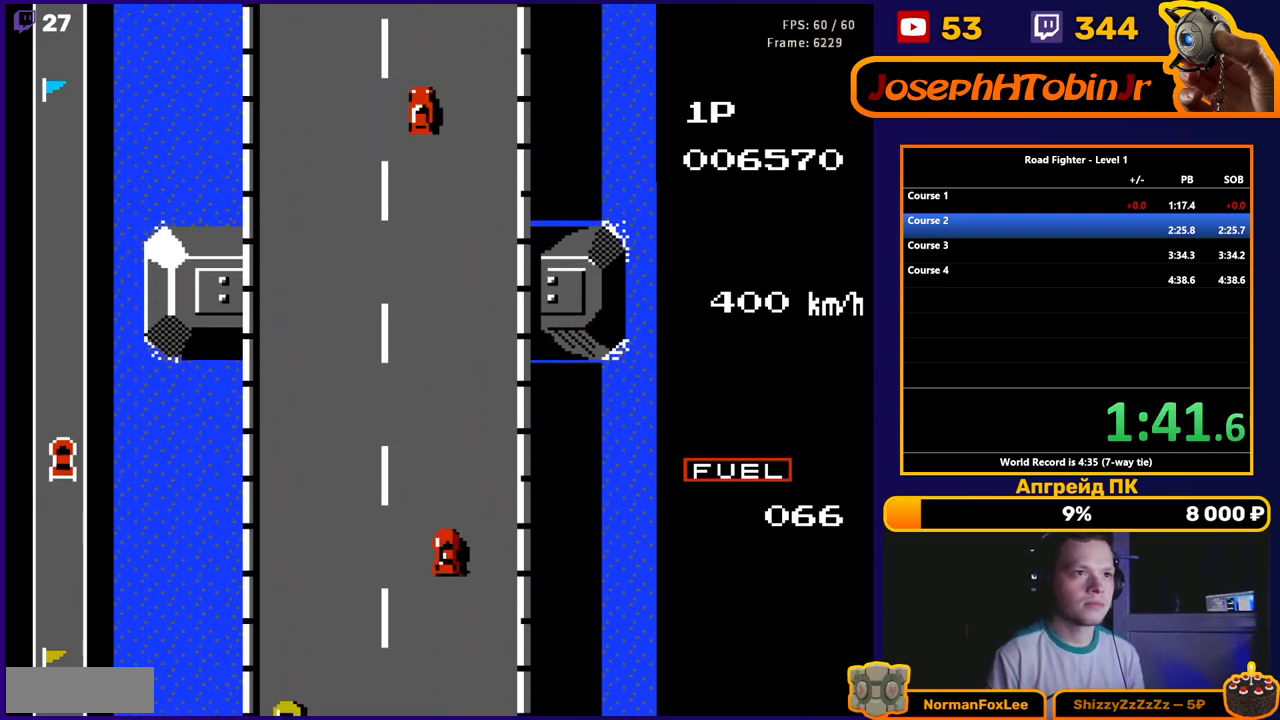
{"buttons": ["A"], "events": [[167, "DPAD_RIGHT", "up"]]}
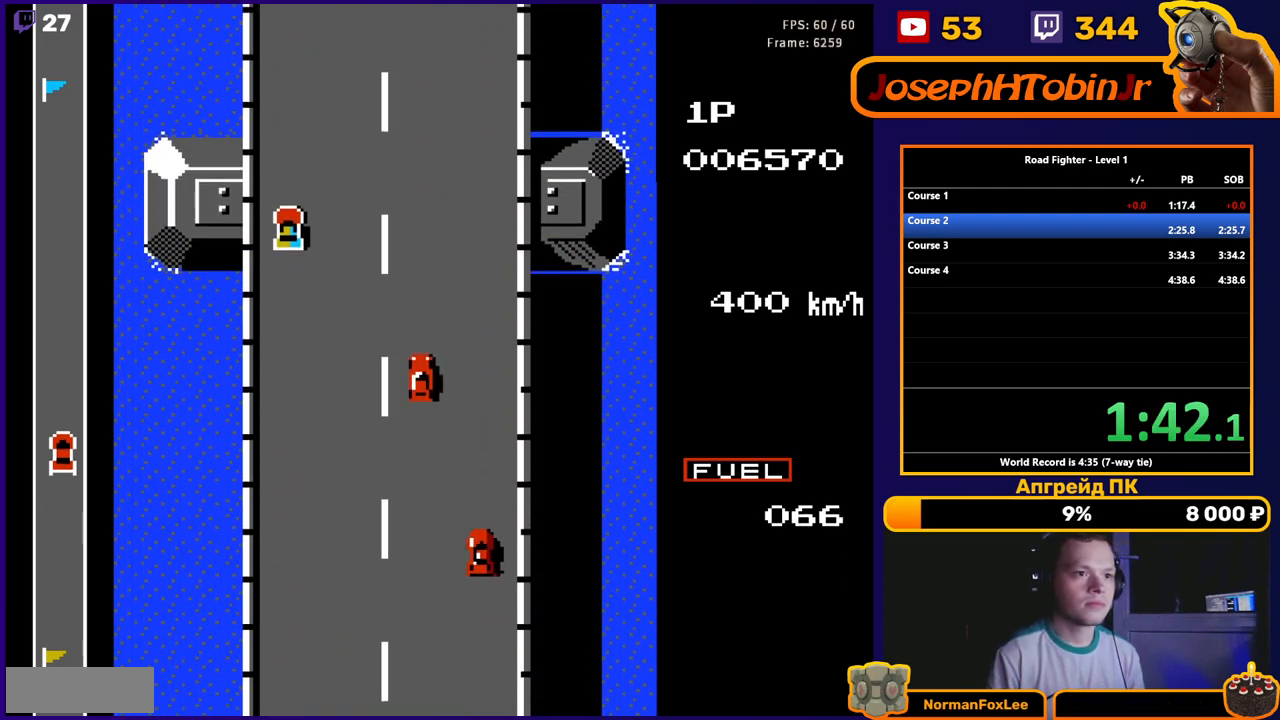
{"buttons": ["A"], "events": []}
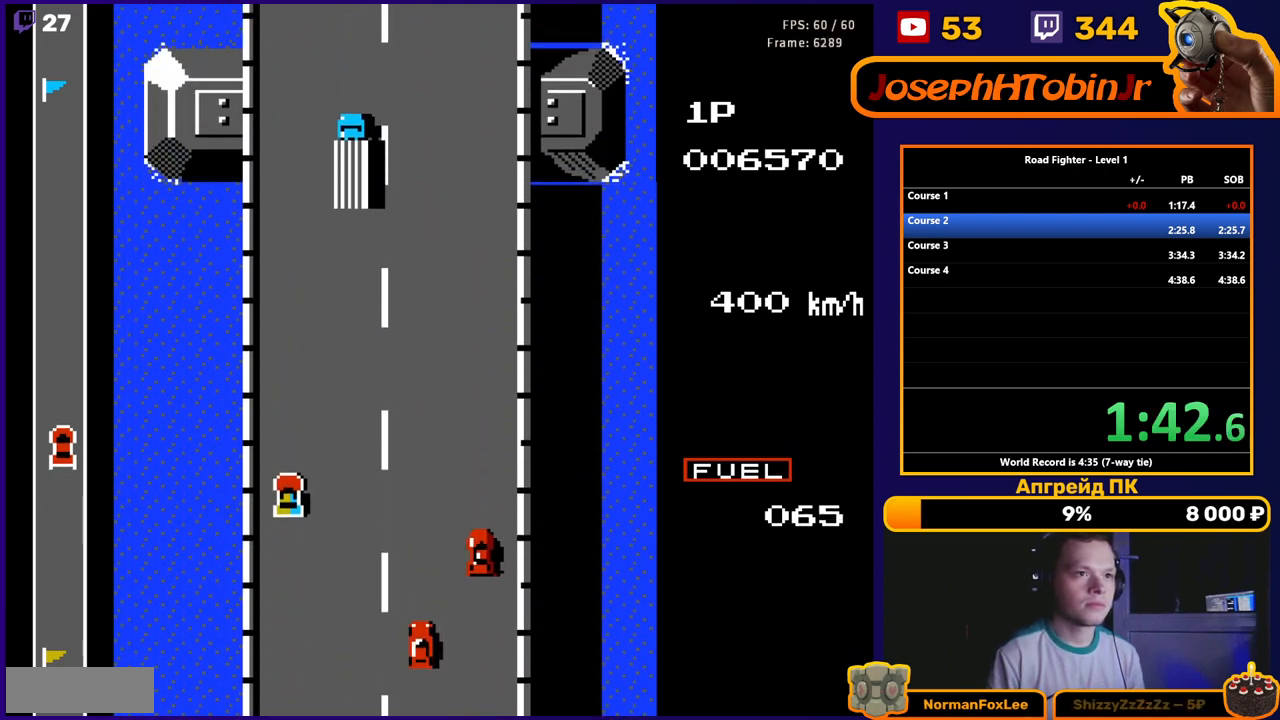
{"buttons": ["A"], "events": []}
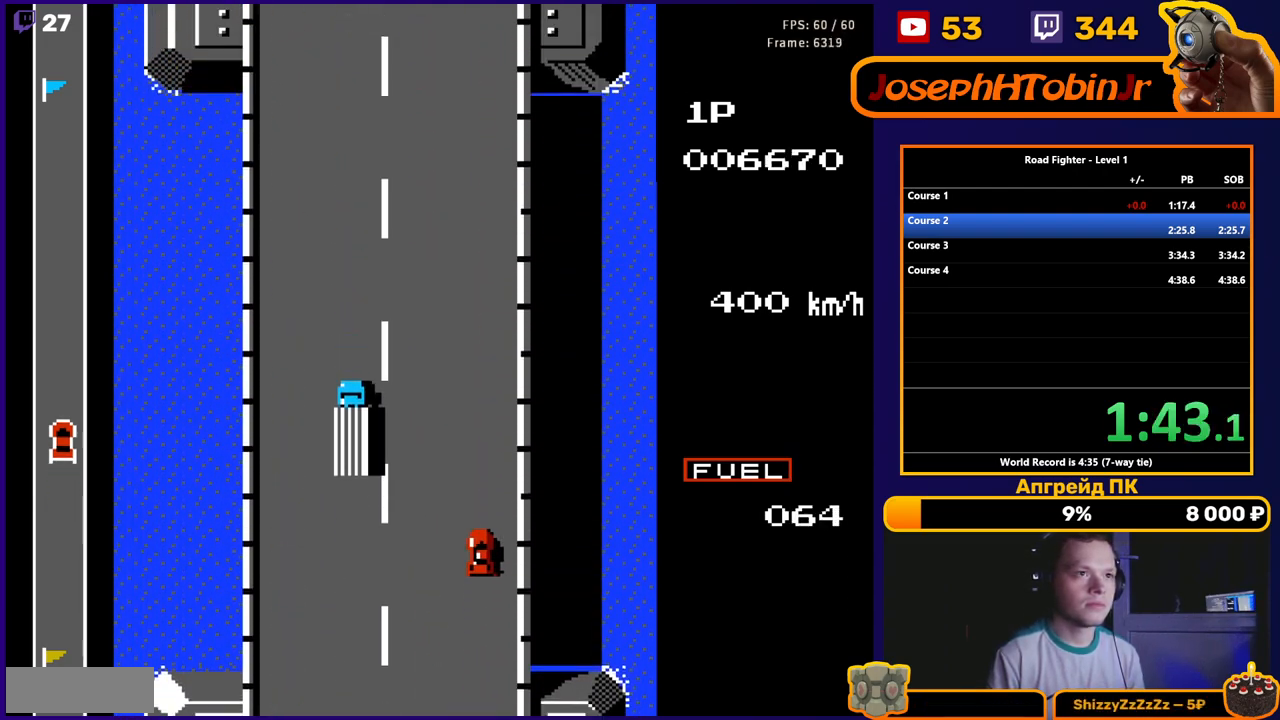
{"buttons": ["A"], "events": []}
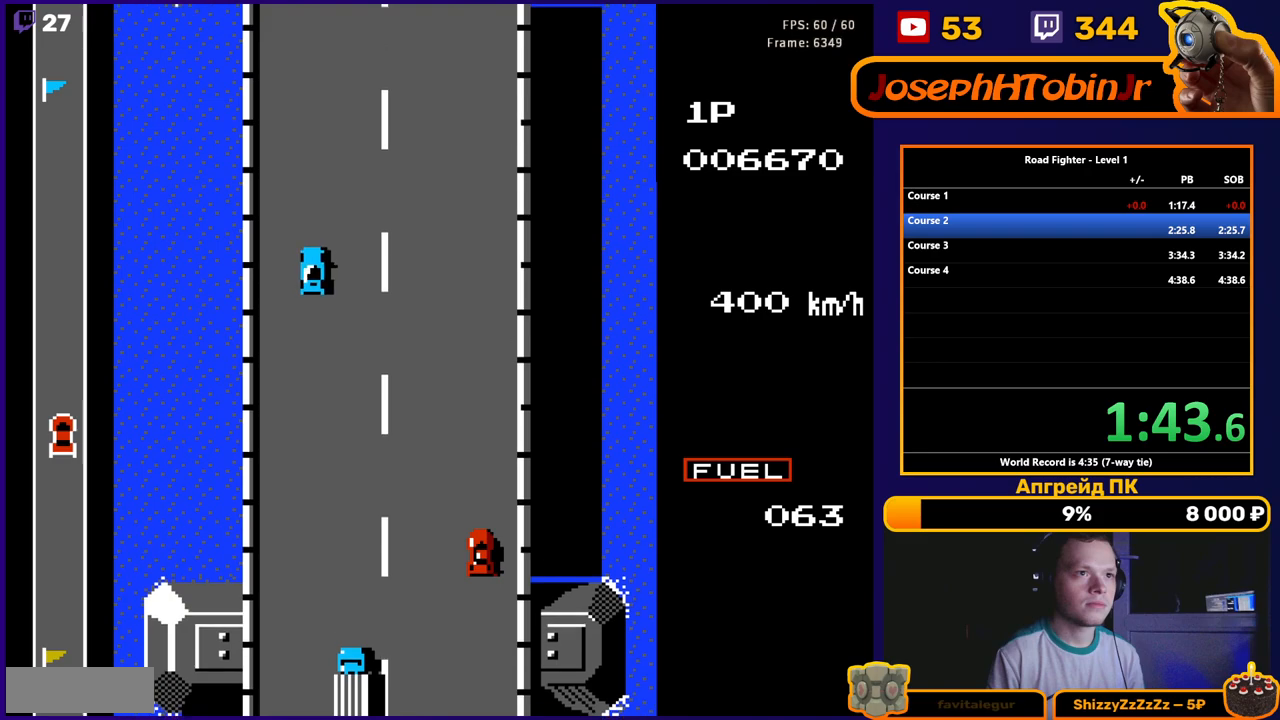
{"buttons": ["A"], "events": []}
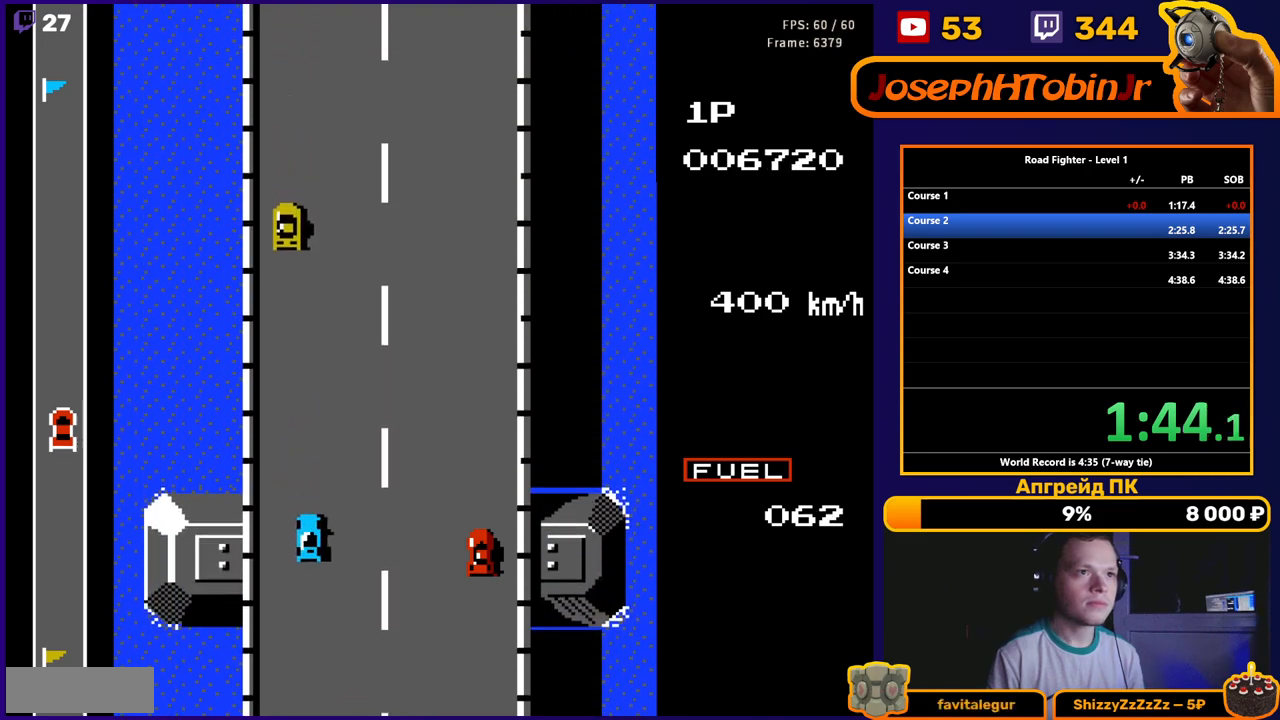
{"buttons": ["A"], "events": []}
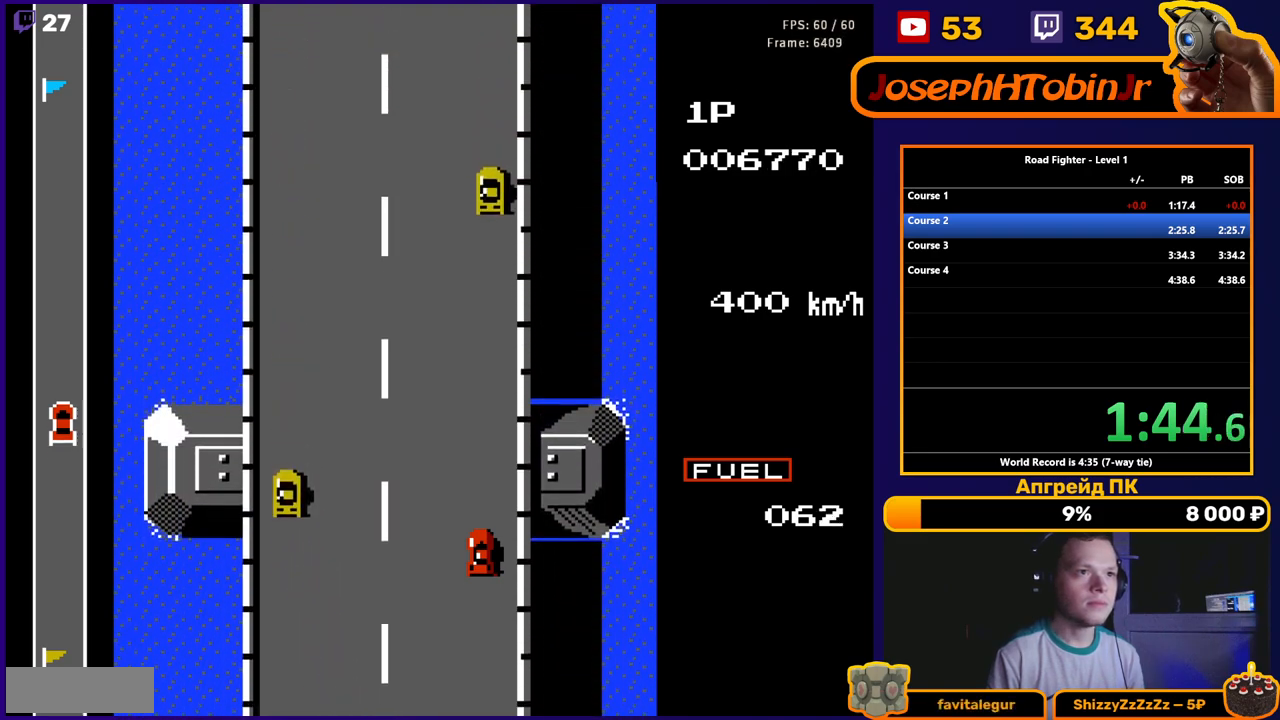
{"buttons": ["A"], "events": [[33, "DPAD_LEFT", "down"], [317, "DPAD_LEFT", "up"]]}
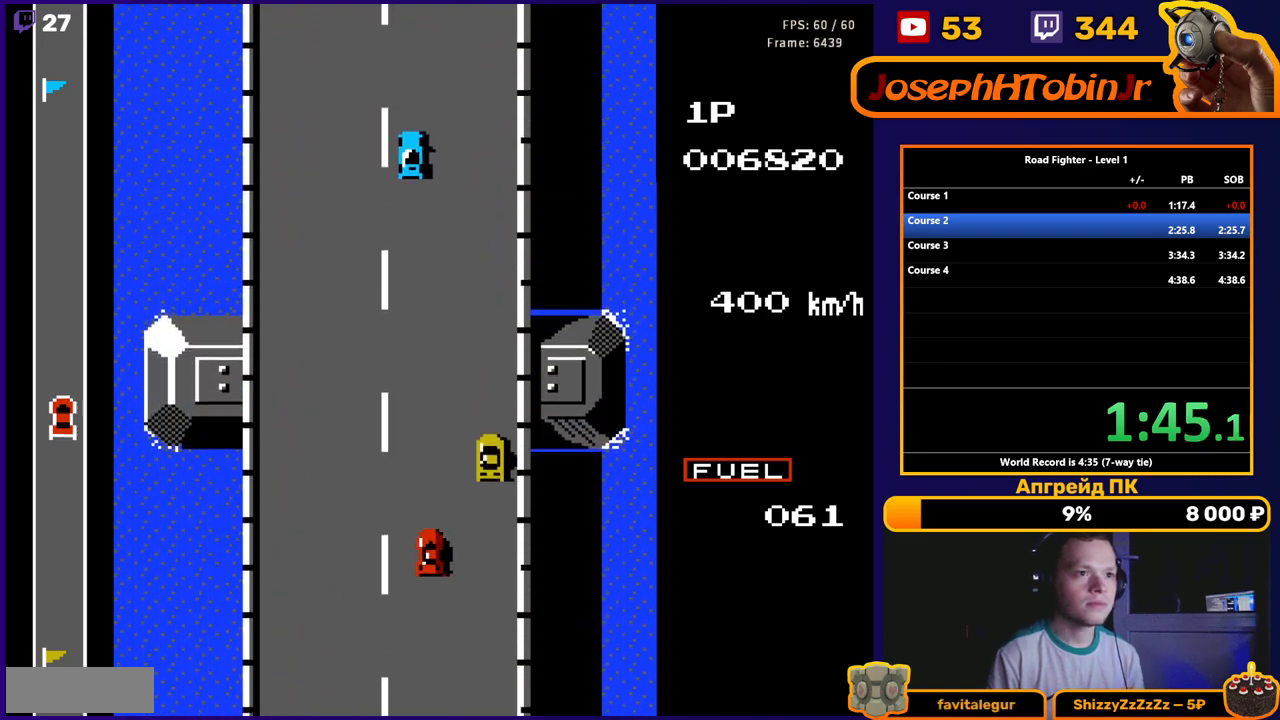
{"buttons": ["A", "DPAD_RIGHT"], "events": [[233, "DPAD_RIGHT", "down"]]}
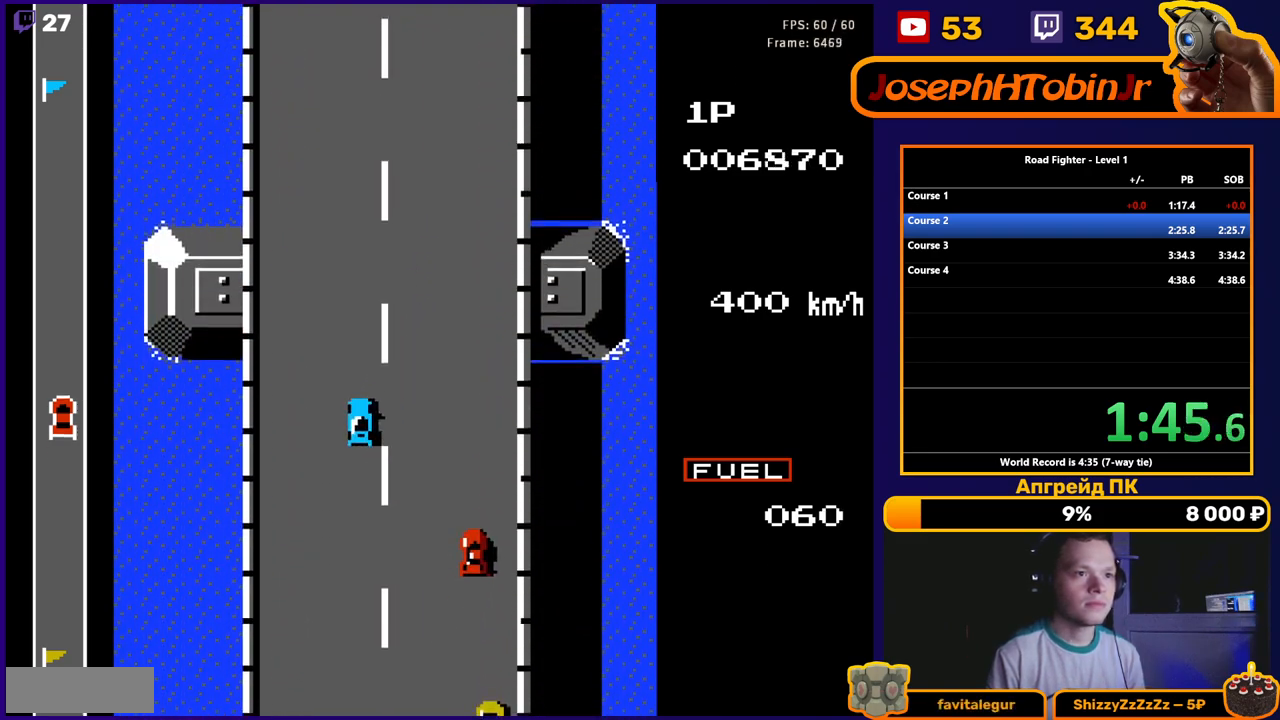
{"buttons": ["A"], "events": [[33, "DPAD_RIGHT", "up"]]}
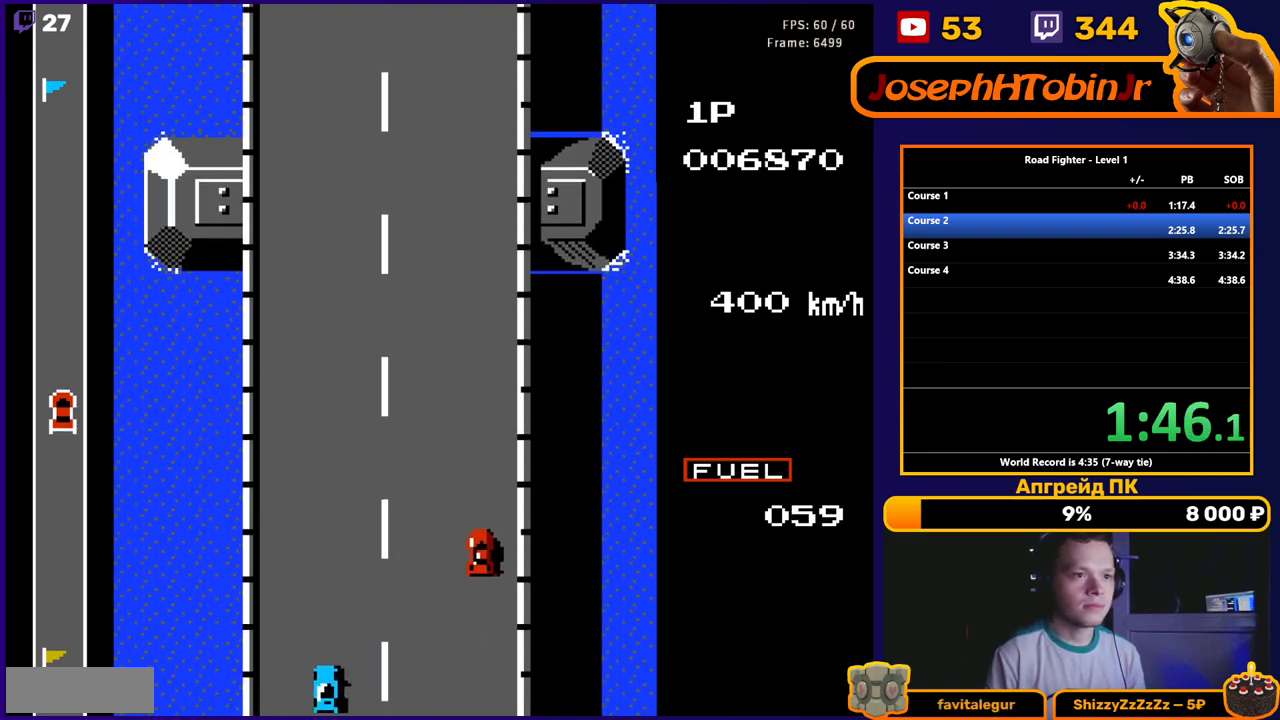
{"buttons": ["A"], "events": []}
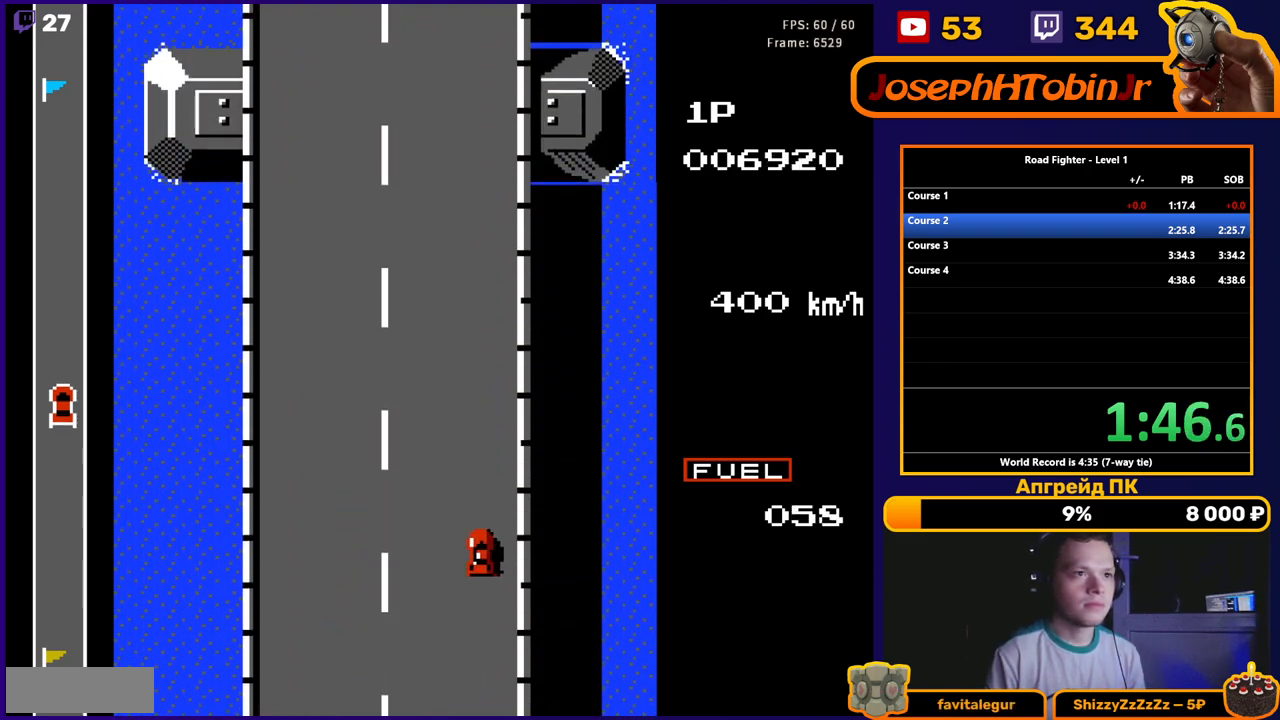
{"buttons": ["A"], "events": []}
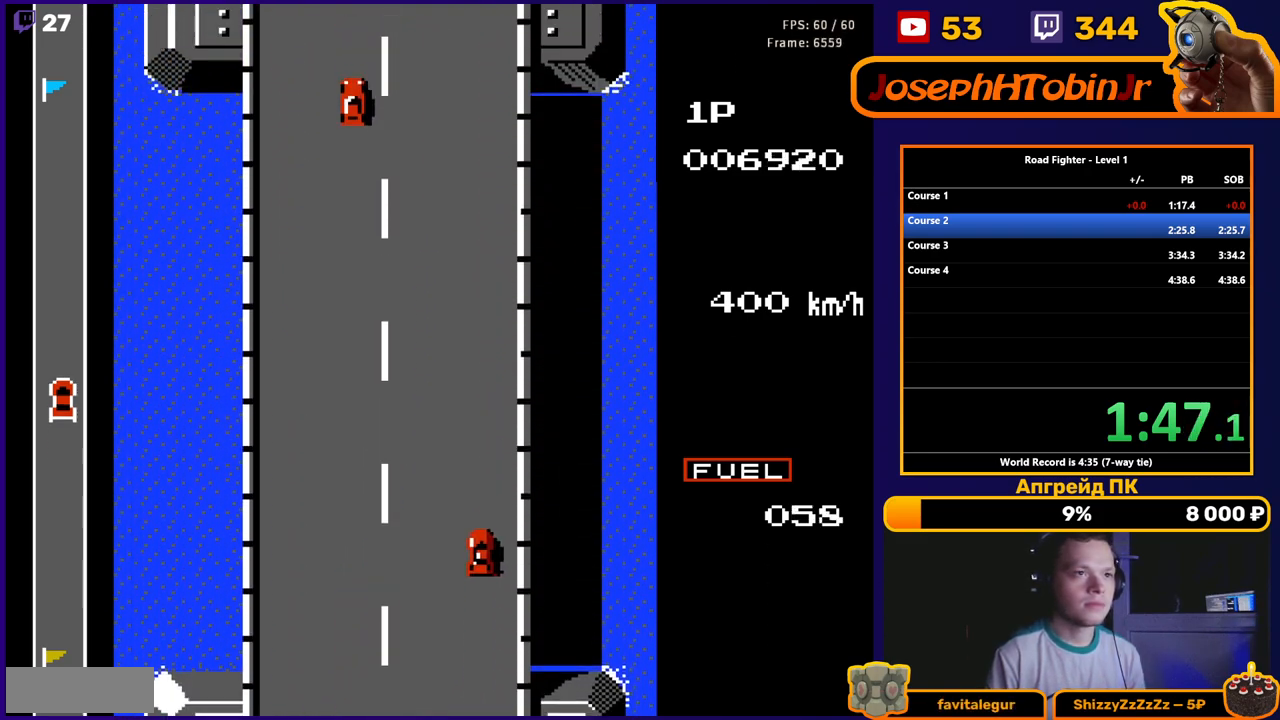
{"buttons": ["A"], "events": []}
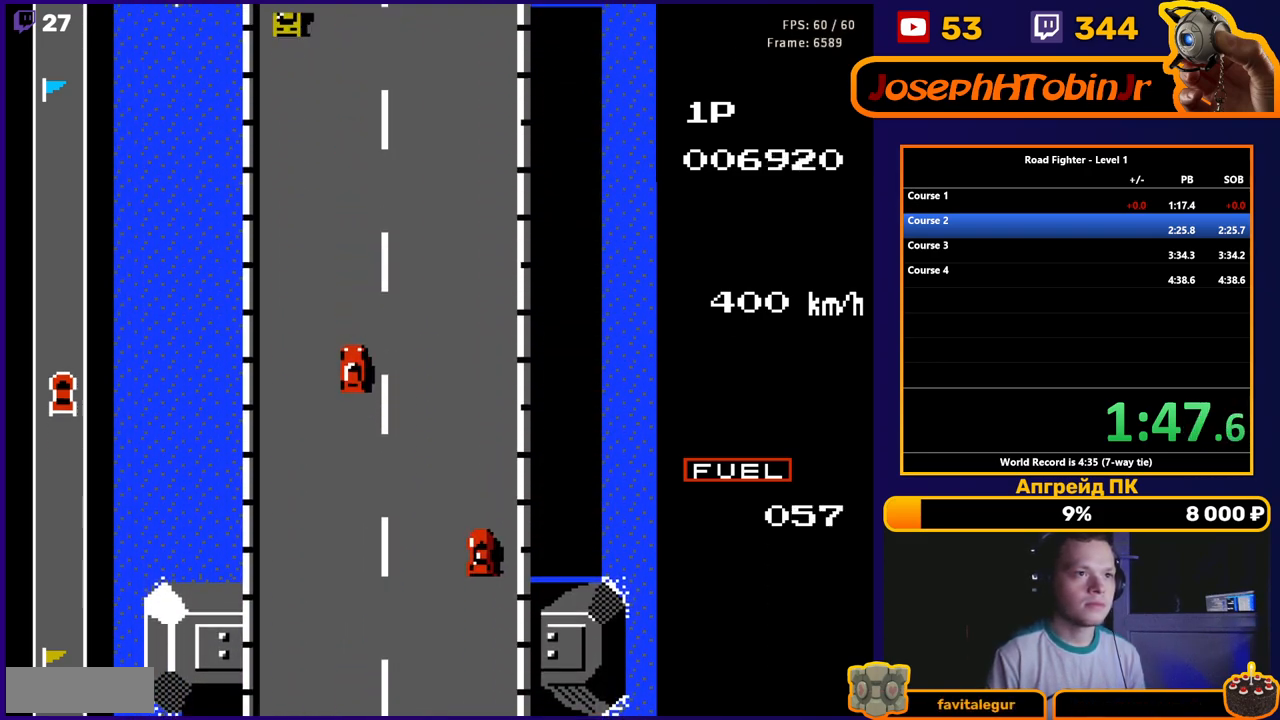
{"buttons": ["A"], "events": []}
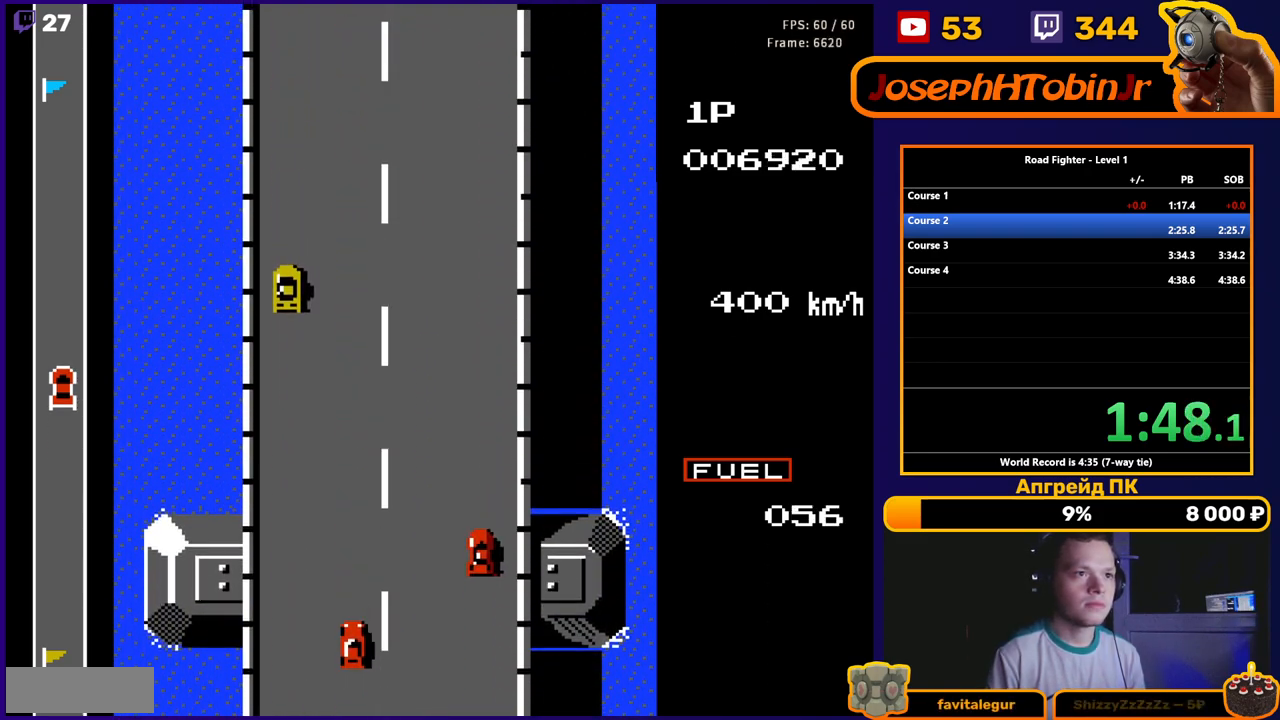
{"buttons": ["A"], "events": []}
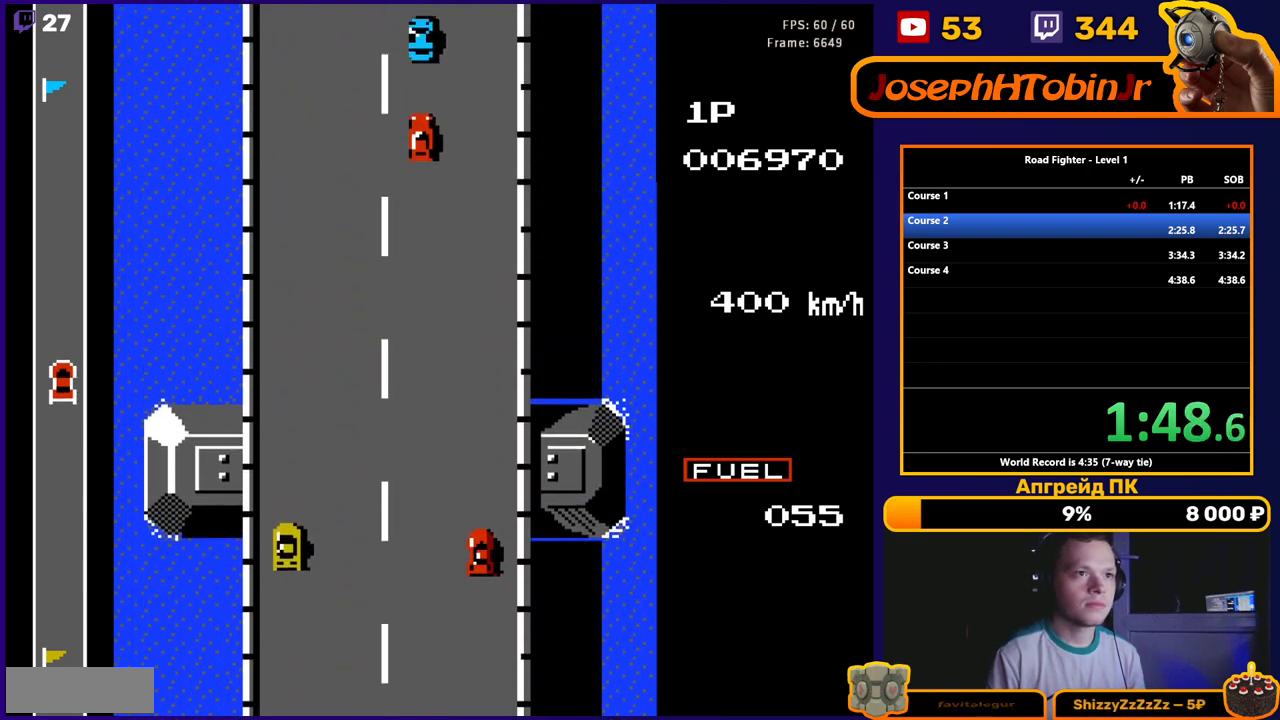
{"buttons": ["A"], "events": []}